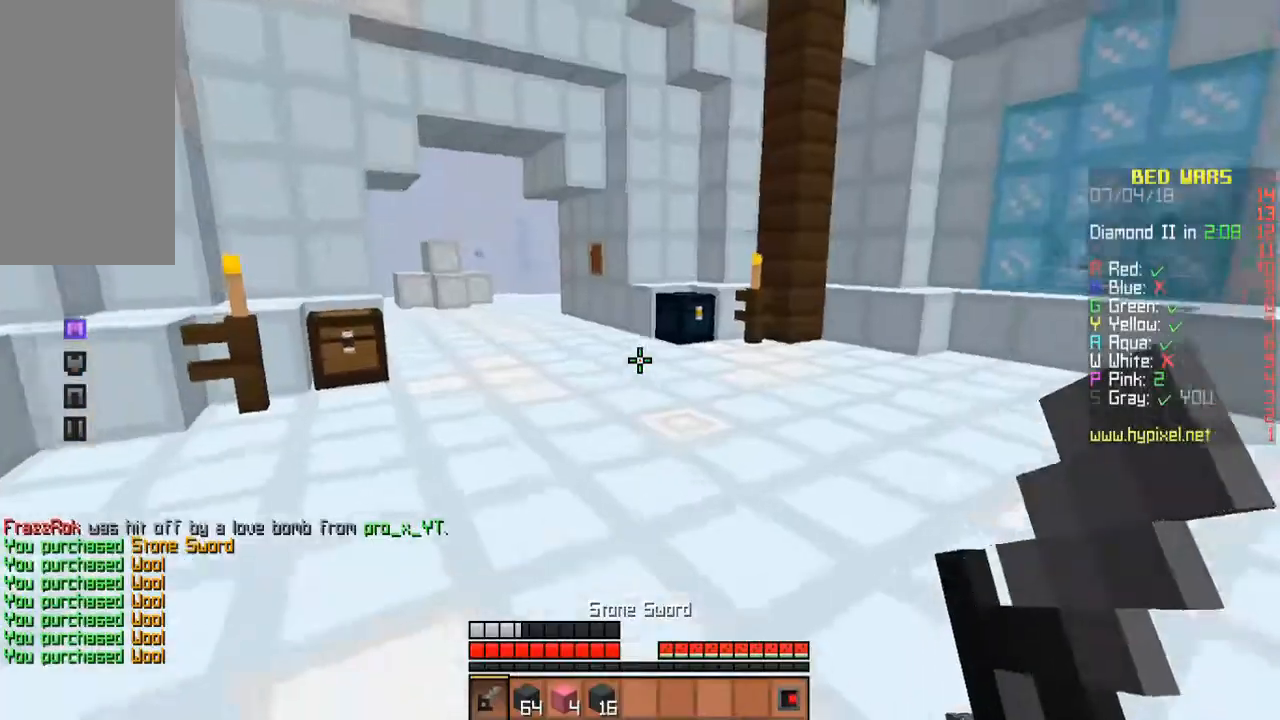
Gameplay with keyboard and mouse; each line is a JSON object with the keys and mouse buttons held at the frame after it. "events" lists presses ("down") and releases ("up") of "a", "d", "s", "space", "w", "mouse_left" and "mouse_right" between this image and that frame as [ms after this image, input, new state], when the widget could be followed in between. "mouse_left", "mouse_right" = the "left", "right" buttons of the "mouse" list. No other keys are recorded. Fast repeated clicks can show as one long hold. Mouse movement is not recorded.
{"keys": ["space", "w"], "mouse": ["left"], "events": [[33, "space", "down"], [133, "mouse_left", "down"], [233, "mouse_left", "up"], [267, "mouse_left", "down"], [300, "mouse_left", "up"], [367, "mouse_left", "down"]]}
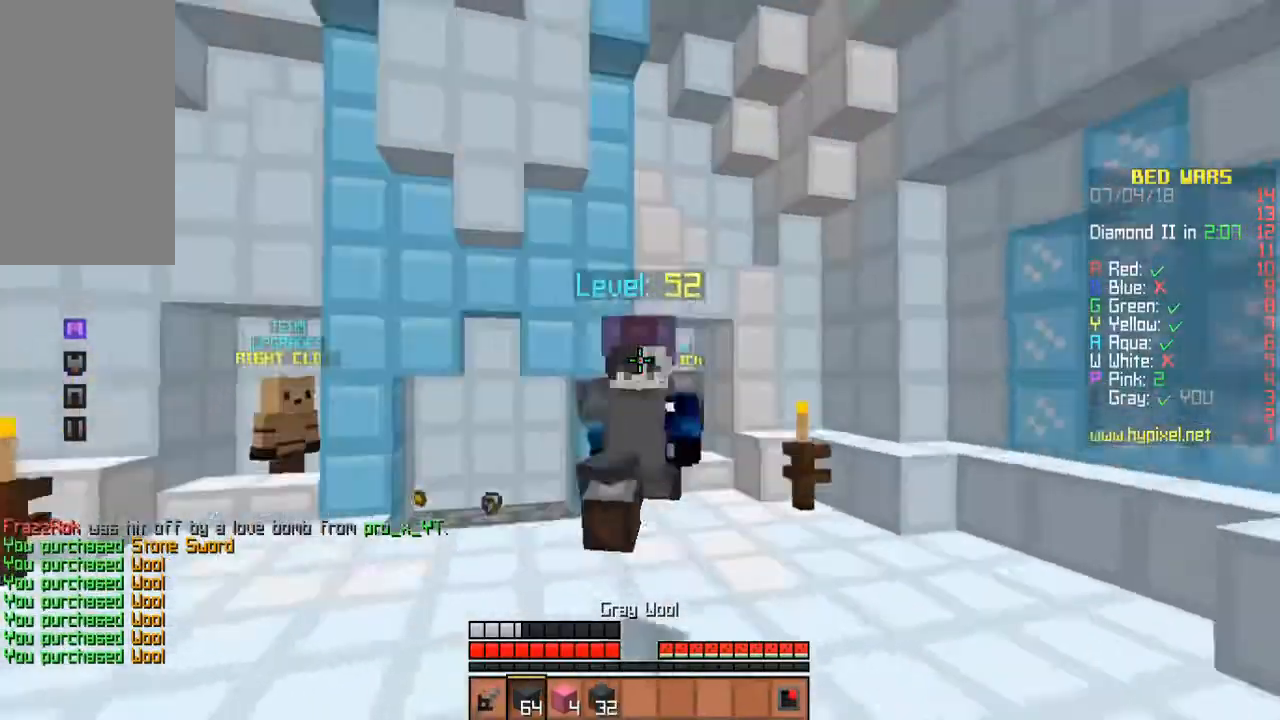
{"keys": ["space", "w"], "mouse": ["left"], "events": [[67, "mouse_left", "up"], [100, "mouse_left", "down"], [167, "mouse_left", "up"], [200, "mouse_left", "down"], [400, "mouse_left", "up"], [433, "mouse_left", "down"], [467, "mouse_left", "up"], [500, "mouse_left", "down"]]}
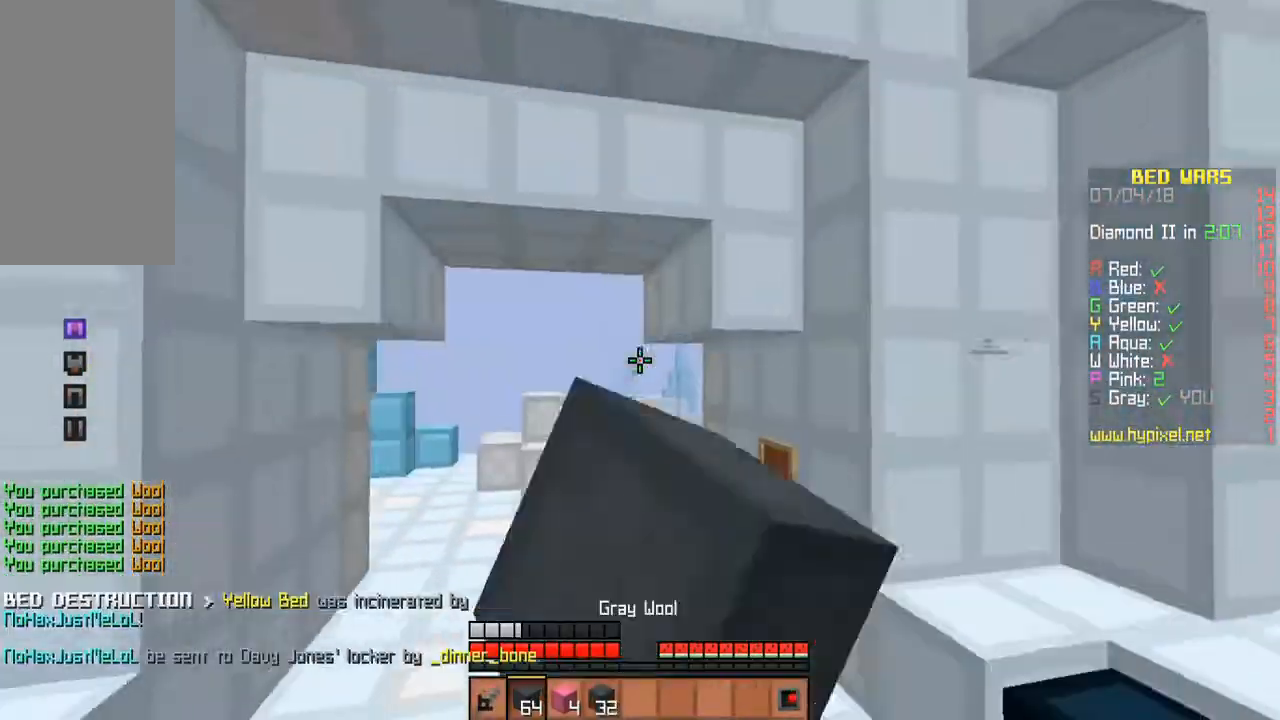
{"keys": ["space", "w"], "mouse": [], "events": [[100, "mouse_left", "up"], [133, "mouse_left", "down"], [200, "mouse_left", "up"]]}
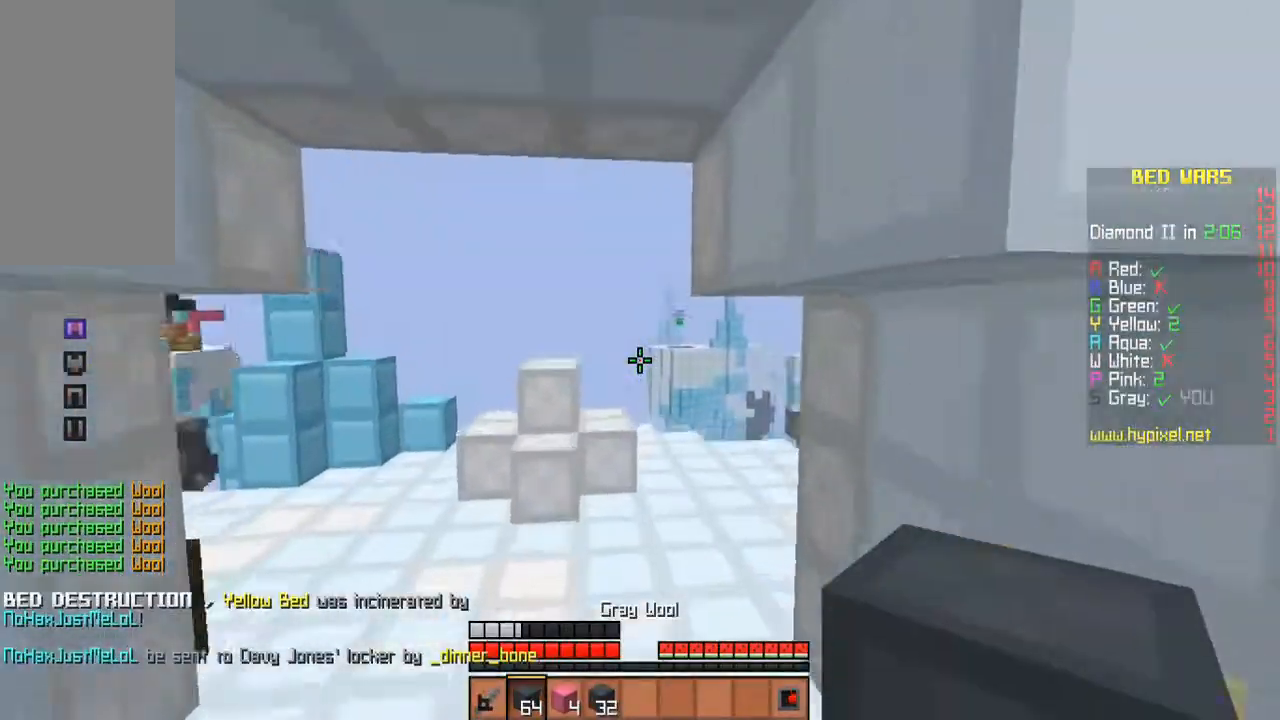
{"keys": ["a", "space", "w"], "mouse": [], "events": [[300, "a", "down"]]}
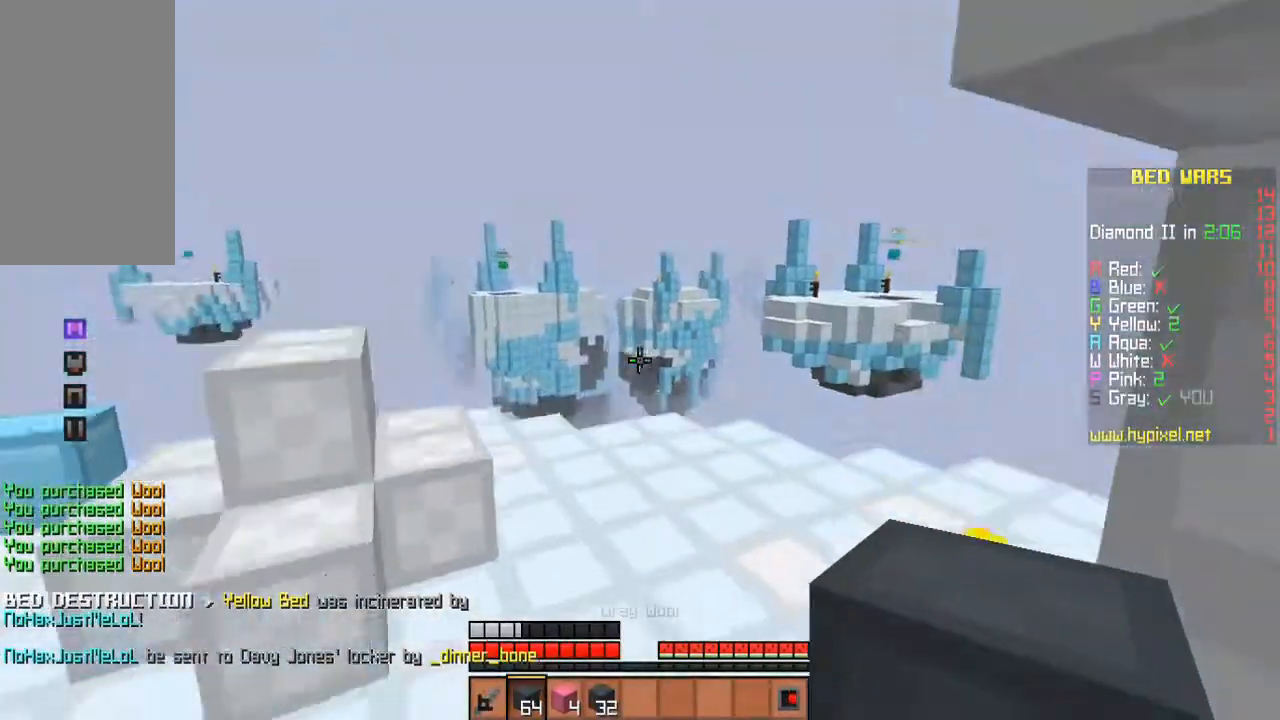
{"keys": ["w"], "mouse": [], "events": [[100, "space", "up"], [233, "a", "up"]]}
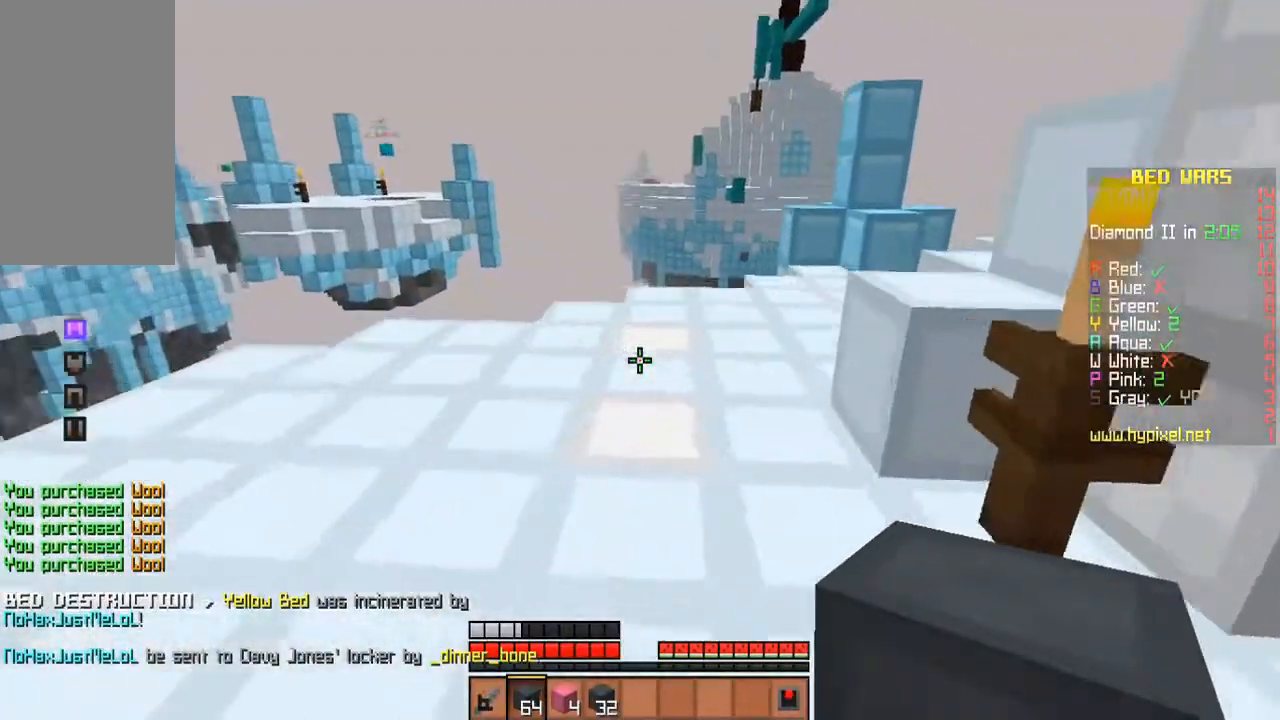
{"keys": ["space", "w"], "mouse": [], "events": [[333, "mouse_right", "down"], [433, "mouse_right", "up"], [433, "space", "down"]]}
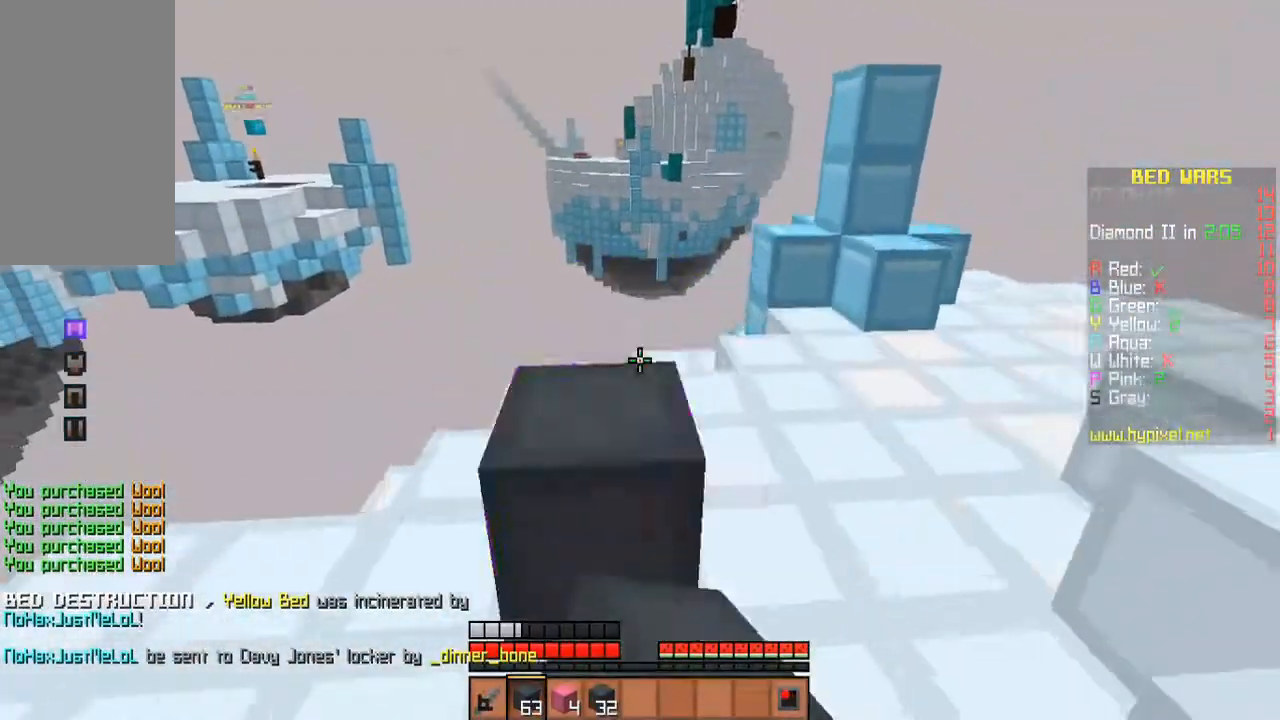
{"keys": ["d", "s", "space"], "mouse": [], "events": [[267, "w", "up"], [333, "mouse_right", "down"], [367, "s", "down"], [433, "d", "down"], [500, "mouse_right", "up"]]}
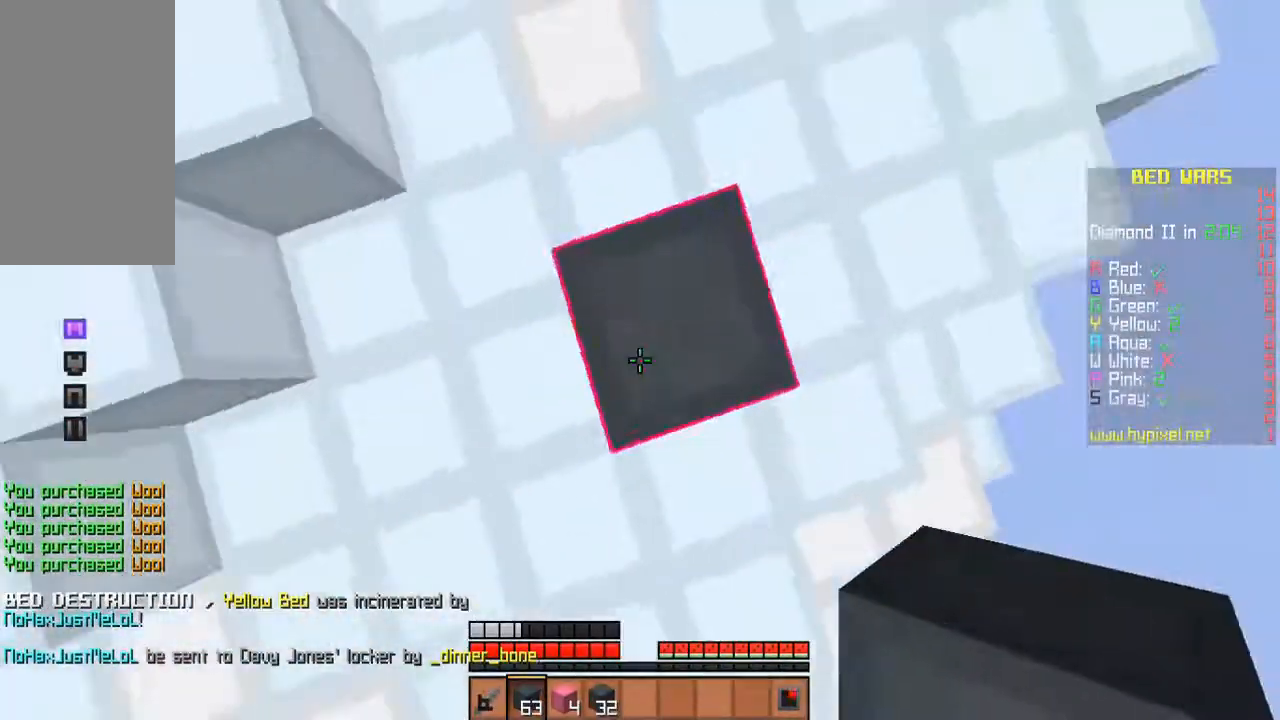
{"keys": ["s", "space"], "mouse": ["right"]}
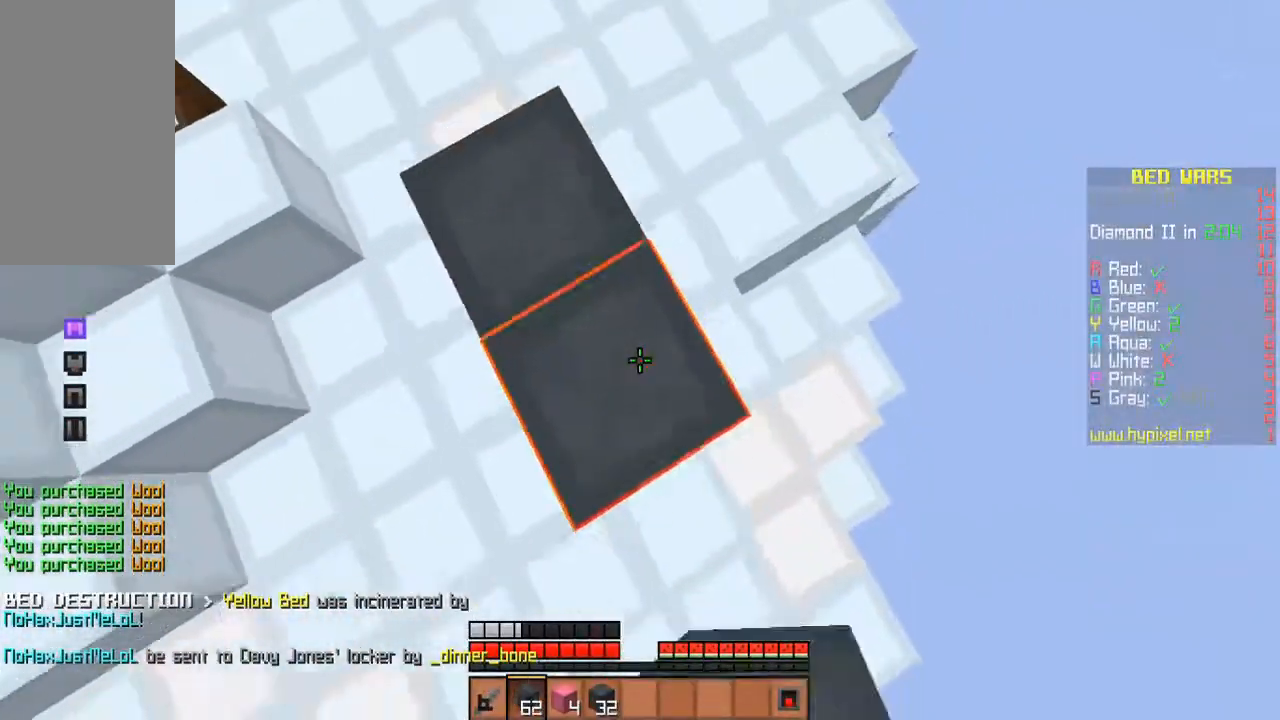
{"keys": ["d", "s", "space"], "mouse": ["right"], "events": [[100, "mouse_right", "up"], [133, "mouse_right", "down"], [167, "d", "down"], [200, "mouse_right", "up"], [333, "mouse_right", "down"], [367, "mouse_right", "up"], [467, "mouse_right", "down"]]}
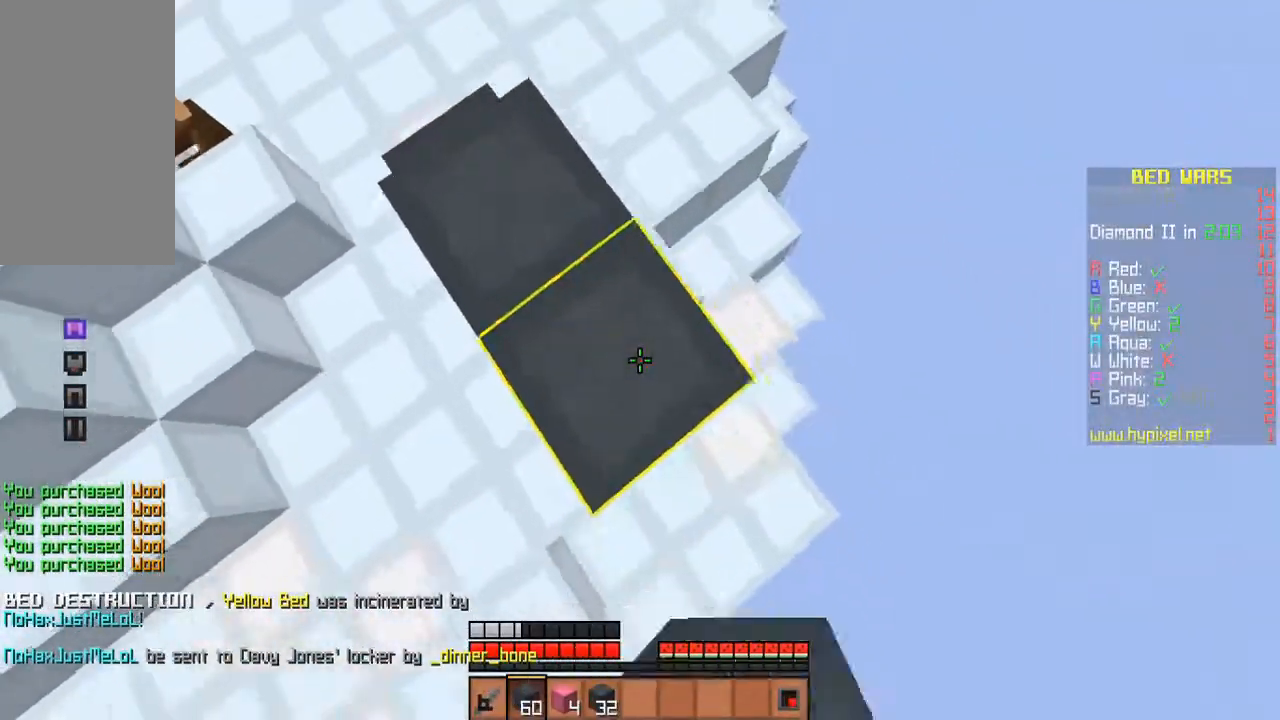
{"keys": ["a", "s", "space"], "mouse": ["right"], "events": [[33, "mouse_right", "up"], [167, "d", "up"], [167, "mouse_right", "down"], [400, "mouse_right", "up"], [467, "mouse_right", "down"], [500, "a", "down"]]}
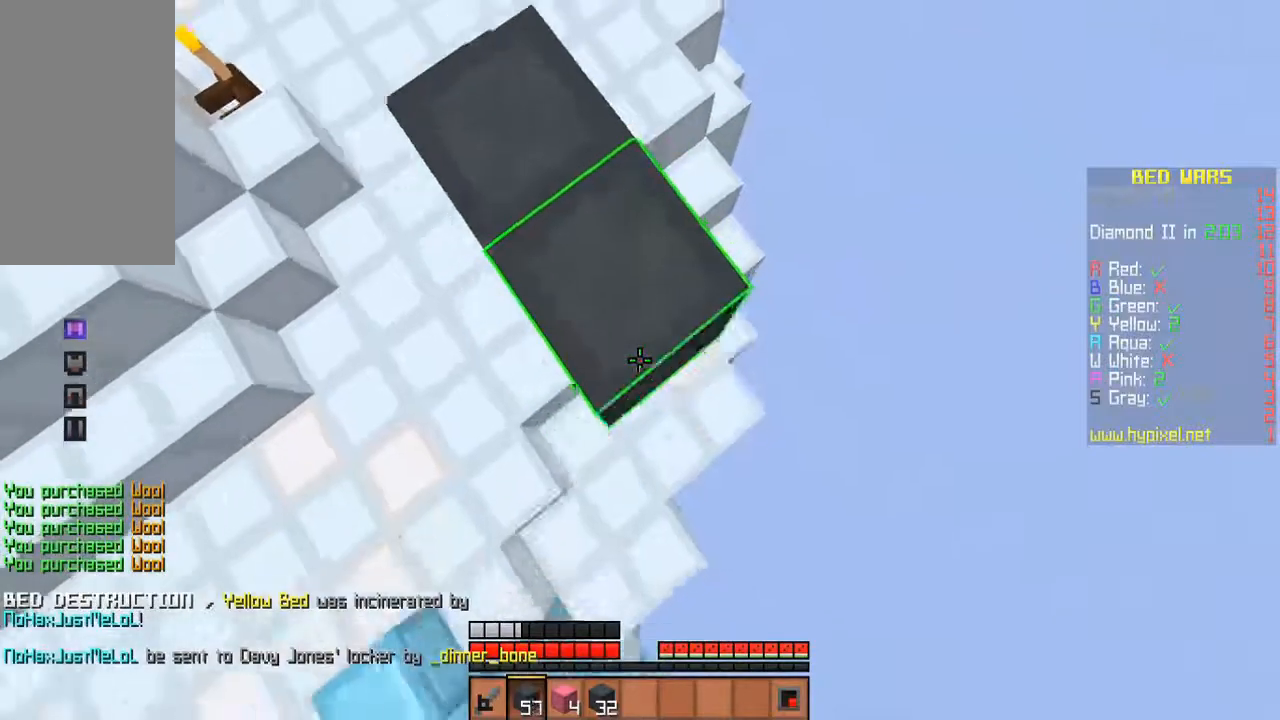
{"keys": ["s", "space"], "mouse": ["right"], "events": [[33, "mouse_right", "up"], [100, "mouse_right", "down"], [200, "a", "up"], [200, "mouse_right", "up"], [233, "mouse_right", "down"], [267, "mouse_right", "up"], [300, "mouse_right", "down"], [400, "mouse_right", "up"], [433, "mouse_right", "down"], [467, "mouse_right", "up"], [500, "mouse_right", "down"]]}
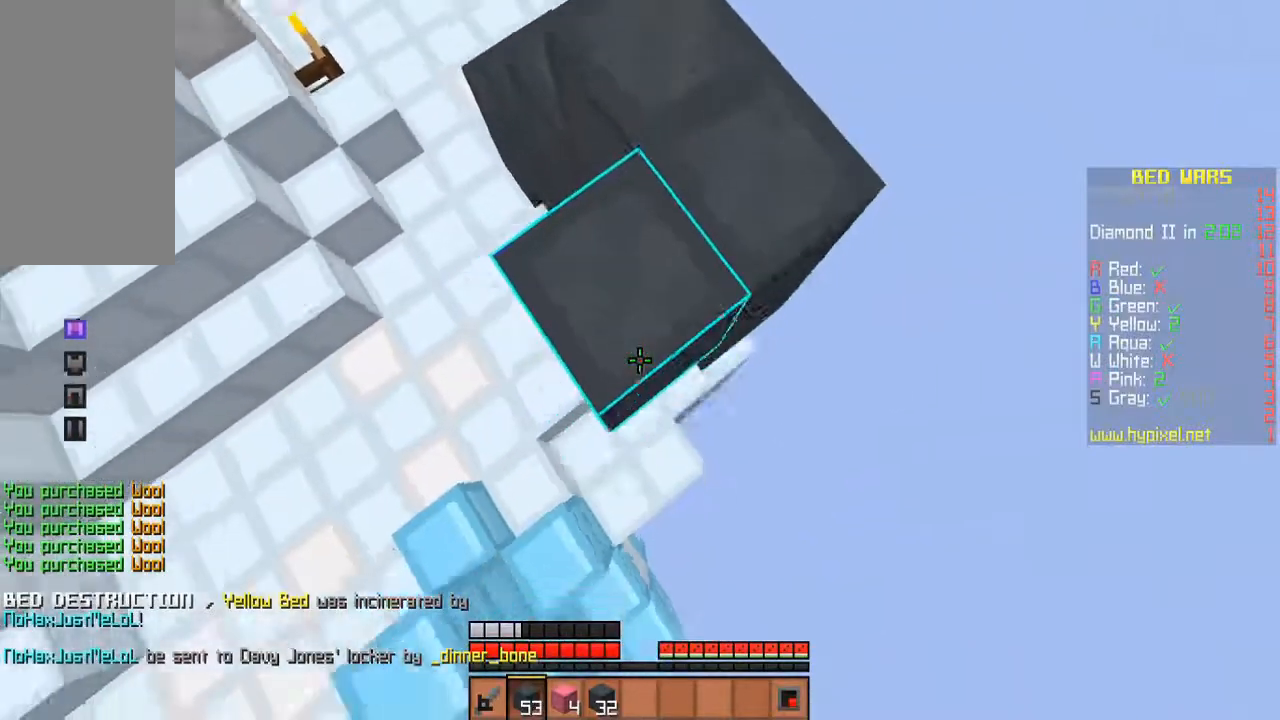
{"keys": ["s", "space"], "mouse": [], "events": [[33, "mouse_right", "up"], [67, "mouse_right", "down"], [100, "mouse_right", "up"], [333, "mouse_right", "down"], [367, "mouse_right", "up"], [433, "mouse_right", "down"], [467, "mouse_right", "up"]]}
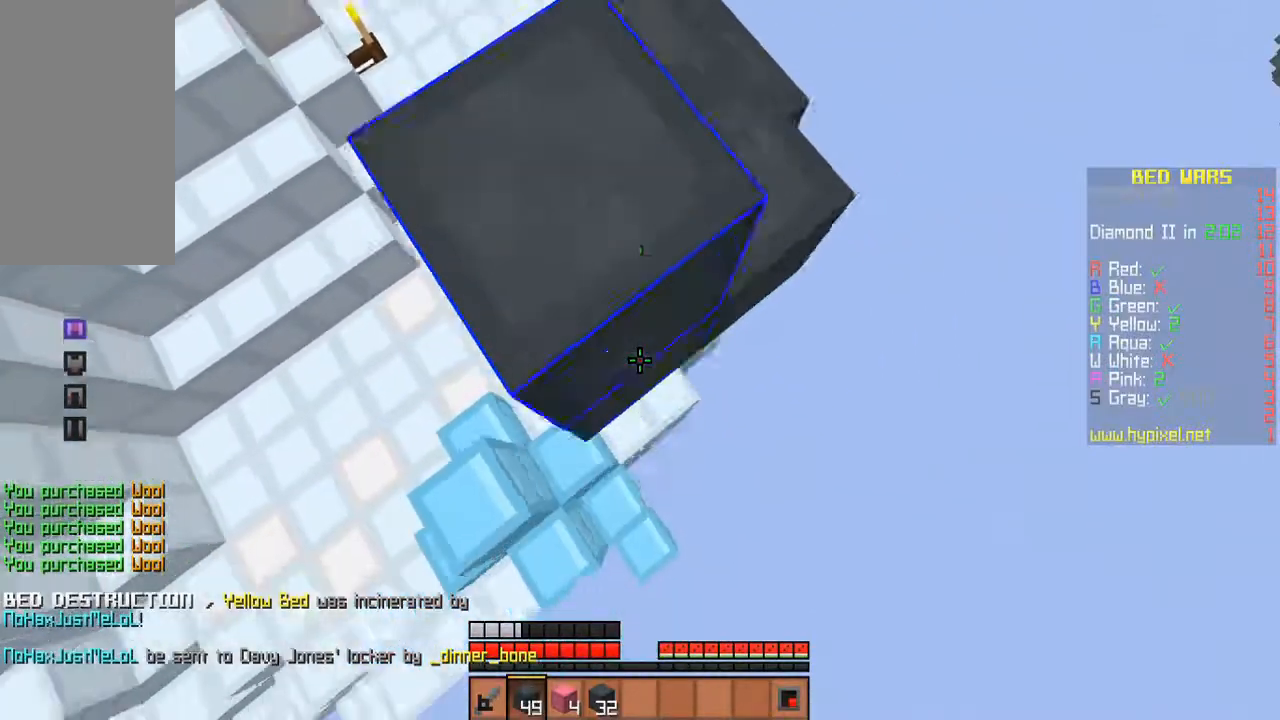
{"keys": ["s", "space"], "mouse": [], "events": [[67, "mouse_right", "down"], [267, "mouse_right", "up"], [400, "mouse_right", "down"], [433, "mouse_right", "up"], [467, "mouse_right", "down"], [500, "mouse_right", "up"]]}
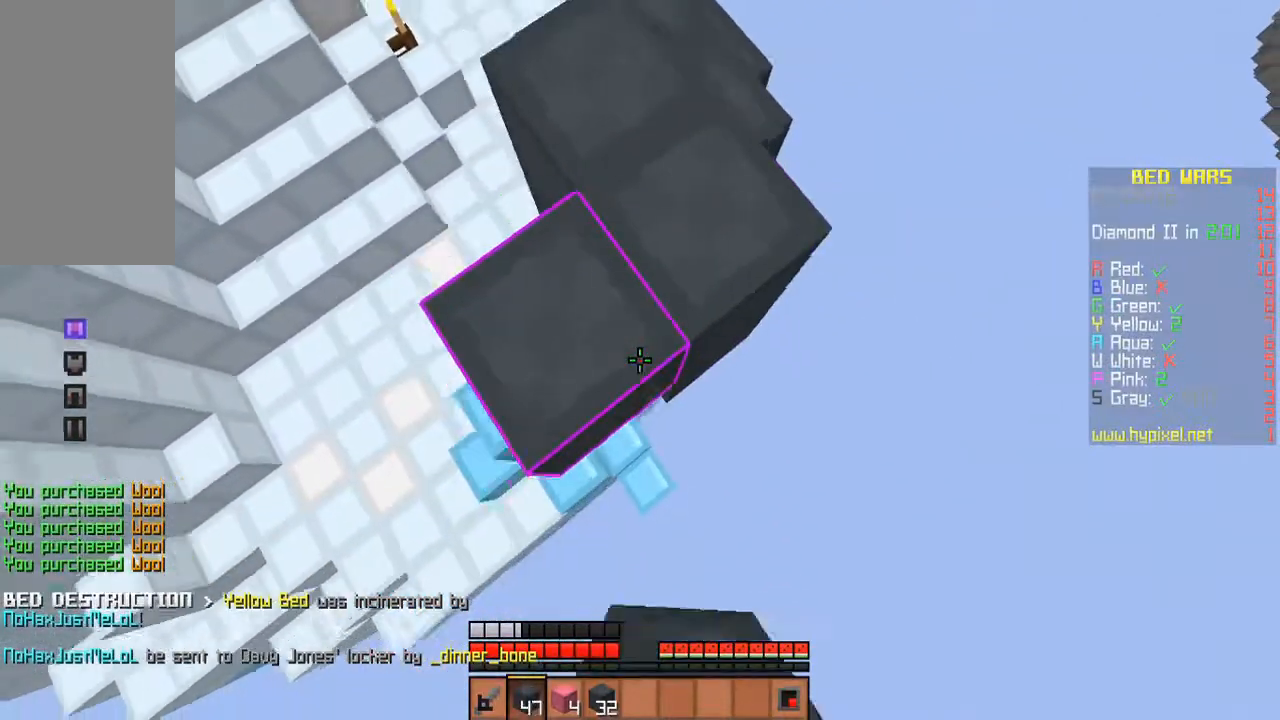
{"keys": ["a", "s"], "mouse": ["right"], "events": [[100, "mouse_right", "down"], [167, "mouse_right", "up"], [267, "mouse_right", "down"], [267, "space", "up"], [367, "mouse_right", "up"], [433, "a", "down"], [467, "mouse_right", "down"]]}
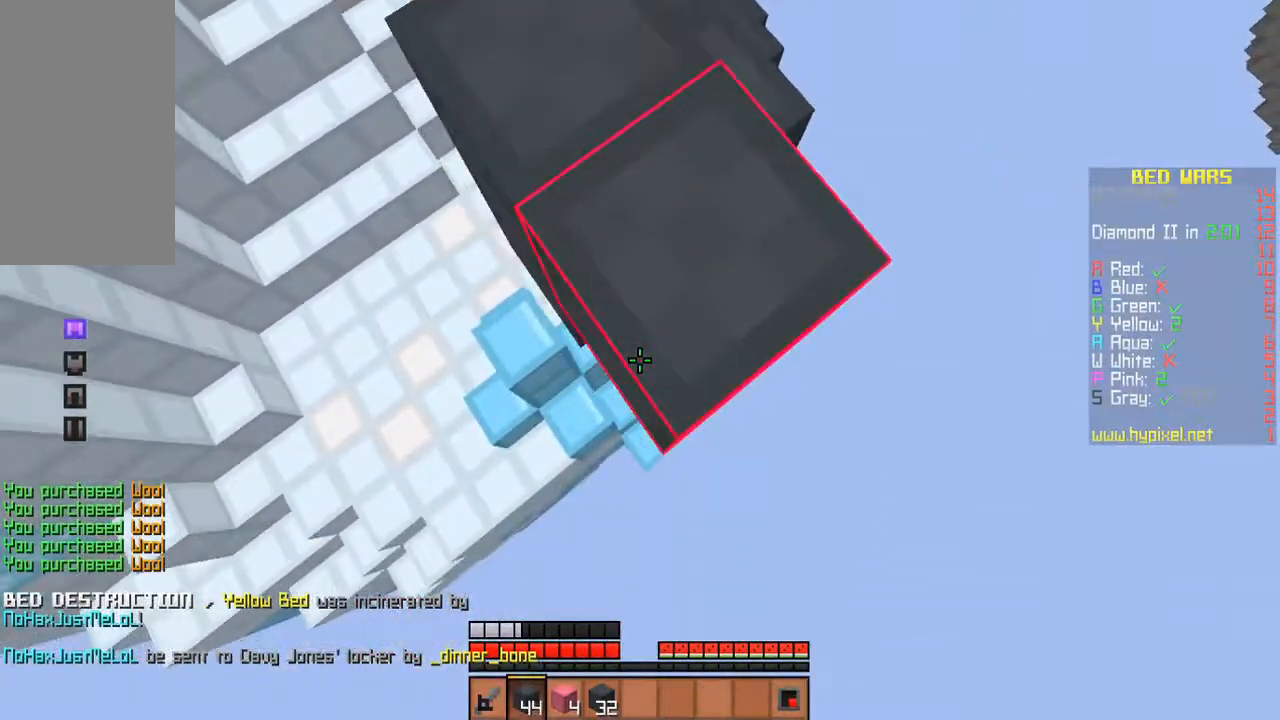
{"keys": ["a"], "mouse": [], "events": [[67, "mouse_right", "up"], [100, "mouse_right", "down"], [233, "mouse_right", "up"], [500, "s", "up"]]}
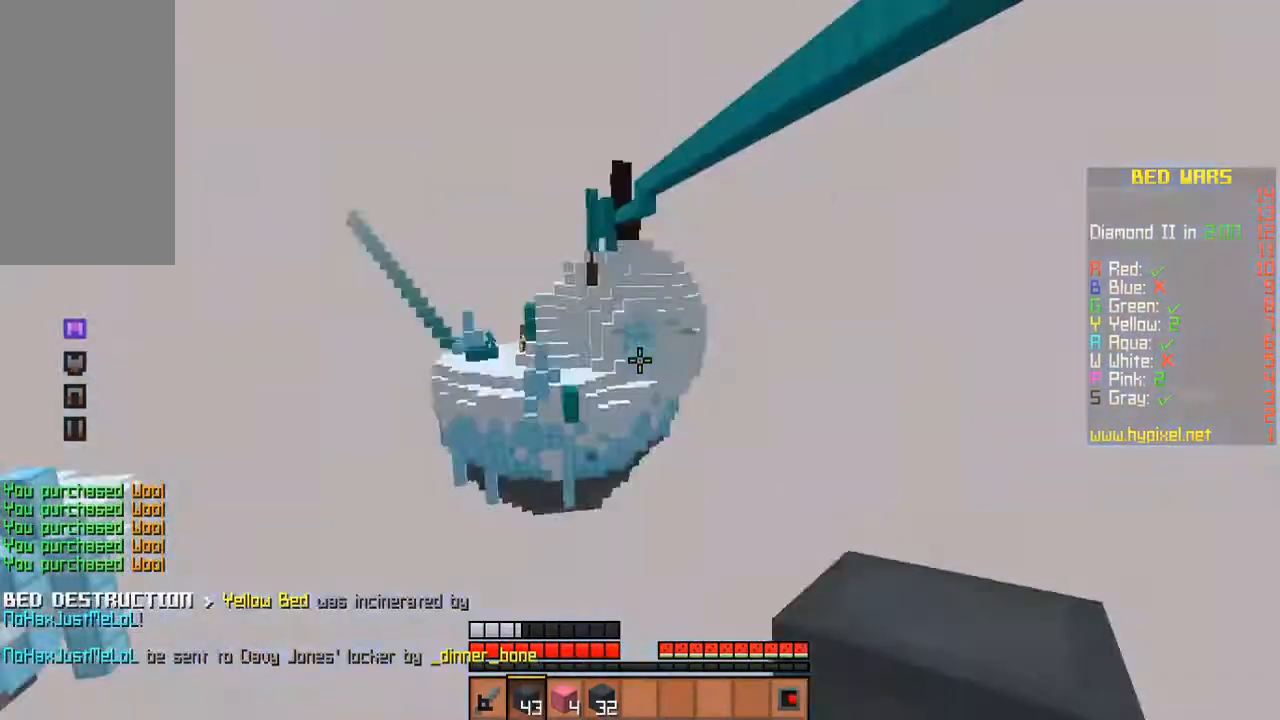
{"keys": ["d", "s"], "mouse": [], "events": [[167, "w", "down"], [267, "a", "up"], [333, "d", "down"], [400, "w", "up"], [500, "s", "down"]]}
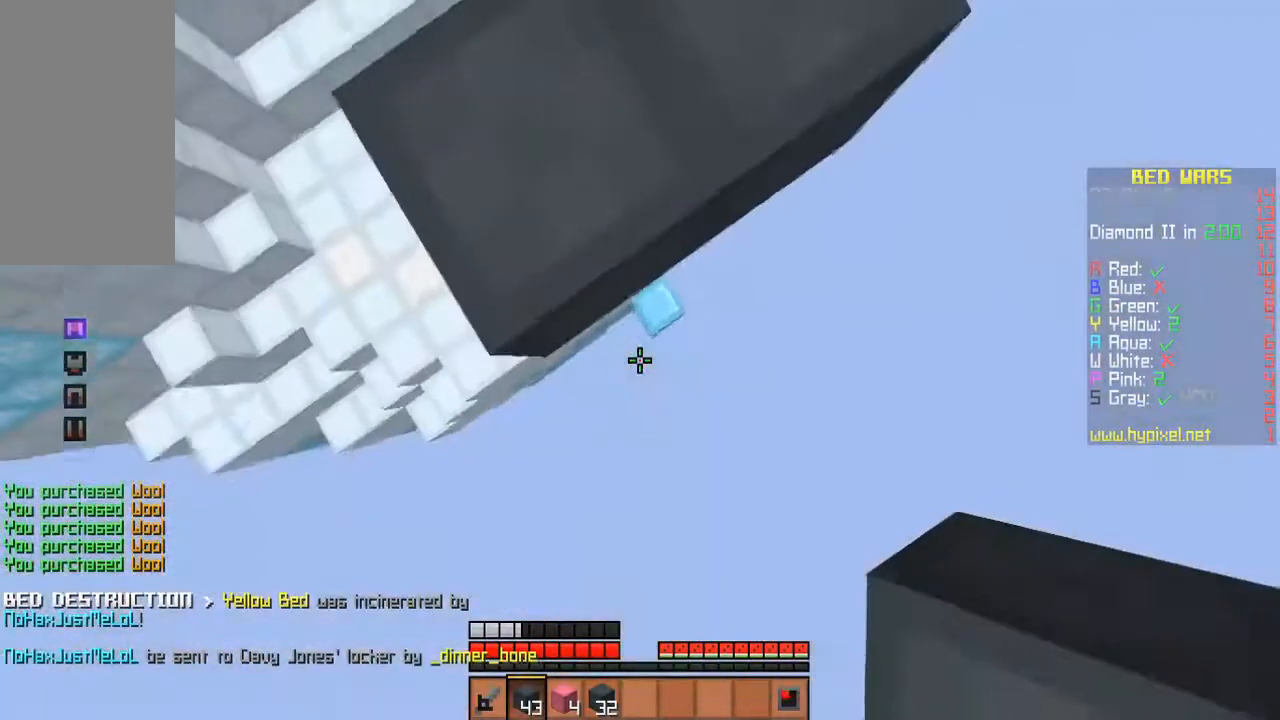
{"keys": ["a", "s"], "mouse": [], "events": [[233, "d", "up"], [333, "a", "down"]]}
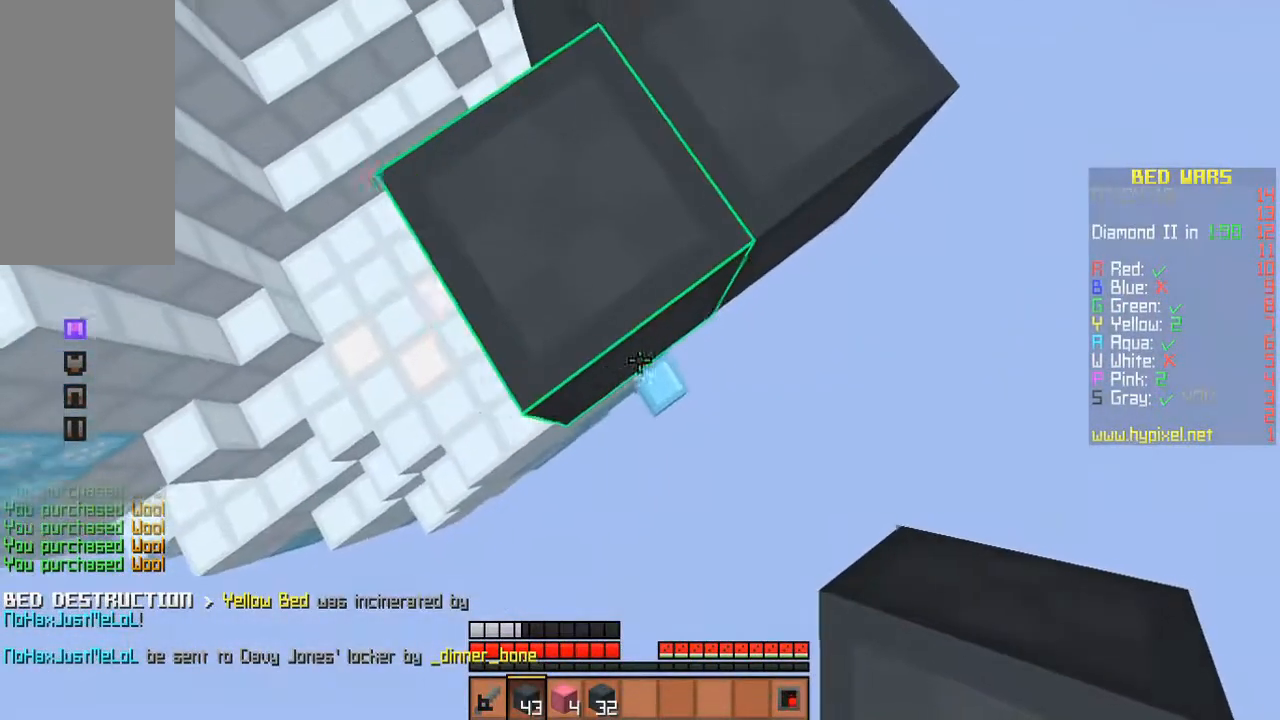
{"keys": ["s", "space"], "mouse": [], "events": [[100, "space", "down"], [133, "a", "up"], [233, "mouse_right", "down"], [267, "mouse_right", "up"], [300, "mouse_right", "down"], [333, "mouse_right", "up"], [433, "mouse_right", "down"], [467, "mouse_right", "up"]]}
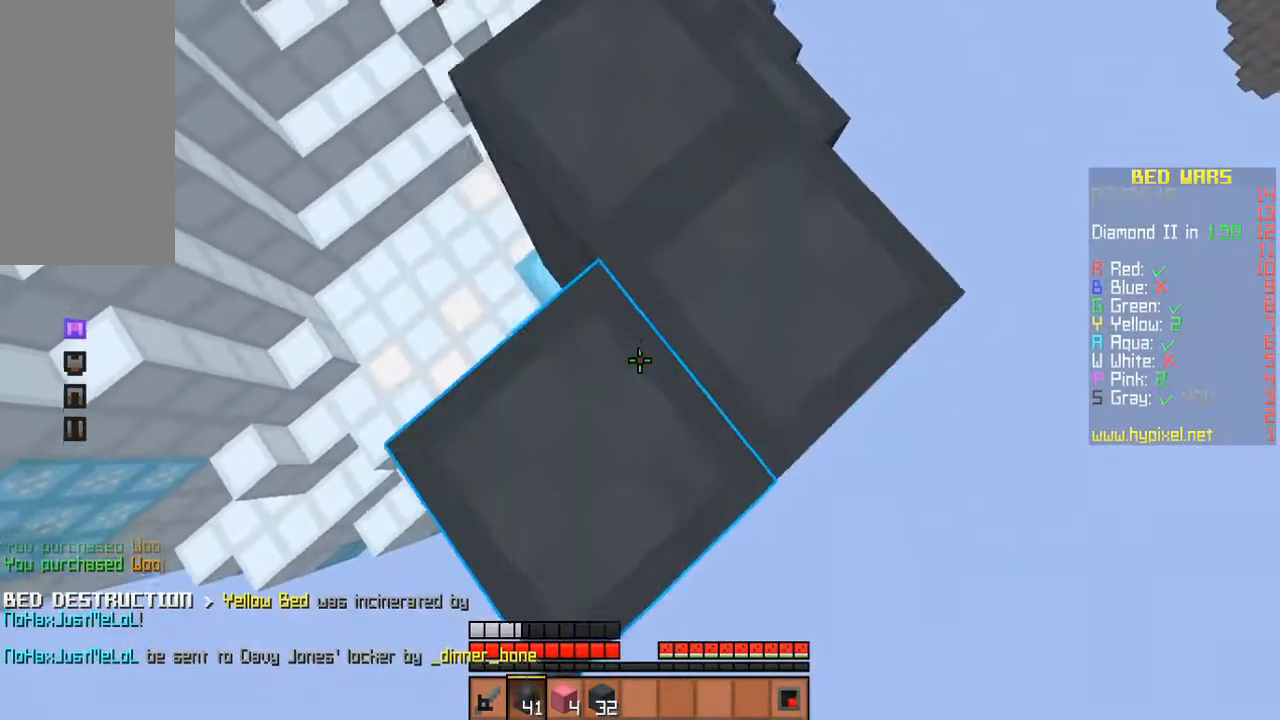
{"keys": ["s", "space"], "mouse": ["right"], "events": [[133, "mouse_right", "down"], [167, "mouse_right", "up"], [200, "mouse_right", "down"], [300, "mouse_right", "up"], [333, "mouse_right", "down"], [367, "mouse_right", "up"], [433, "mouse_right", "down"], [467, "mouse_right", "up"], [500, "mouse_right", "down"]]}
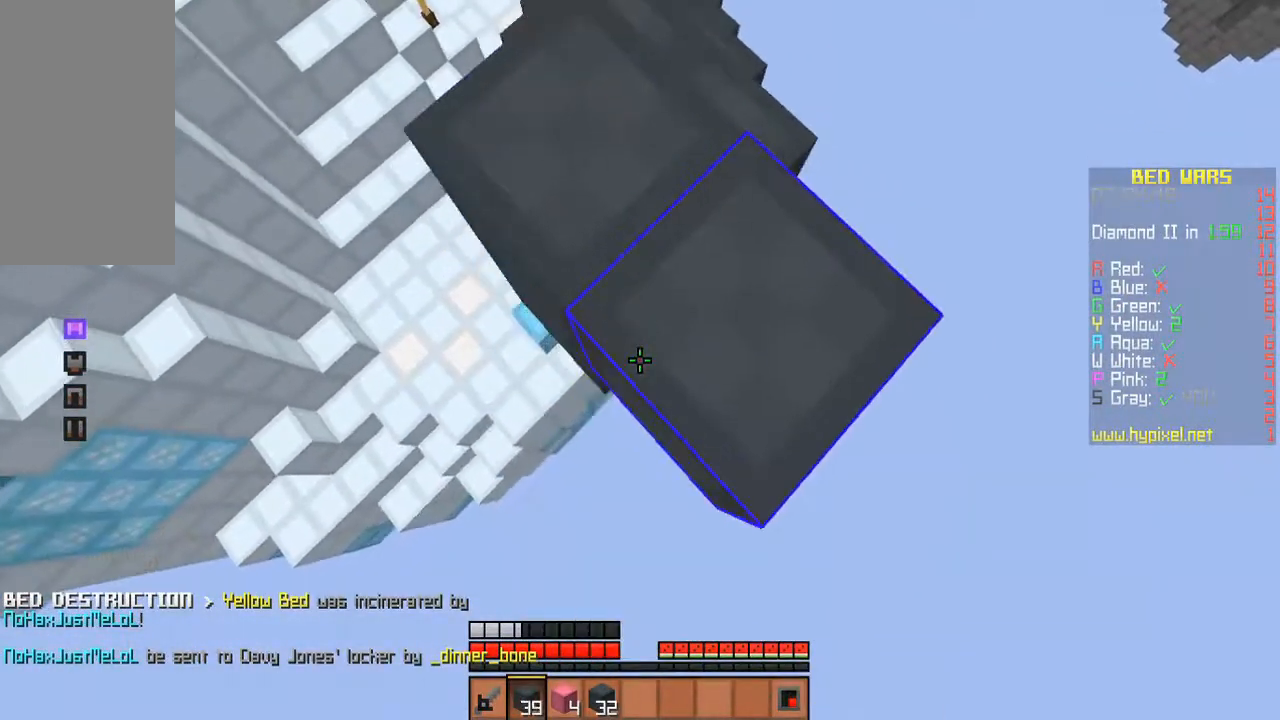
{"keys": ["s", "space"], "mouse": []}